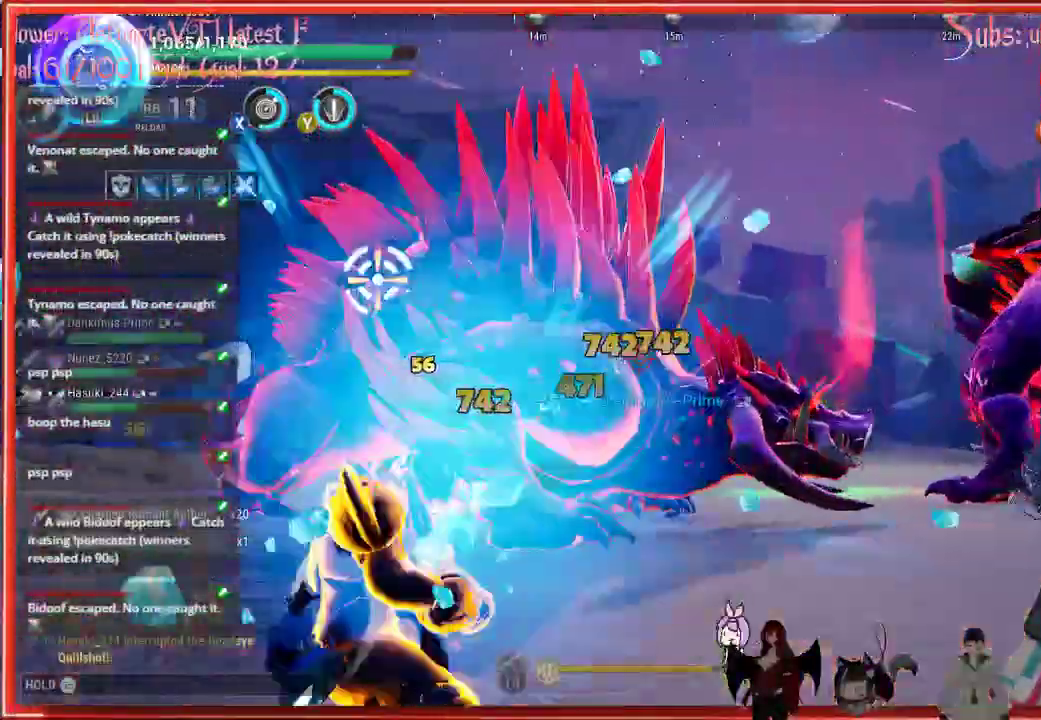
Gameplay with a controller (Xbox layout); each line is a JSON object with the inputs held at the frame after it. "events" lists button and stick changes between this image and that frame as [ms after this image, input, new state], when the widget could be followed in between.
{"buttons": ["R2"], "left_stick": "up", "right_stick": "center", "events": [[67, "left_stick", "down"], [117, "L1", "down"], [150, "L1", "up"], [217, "left_stick", "up"]]}
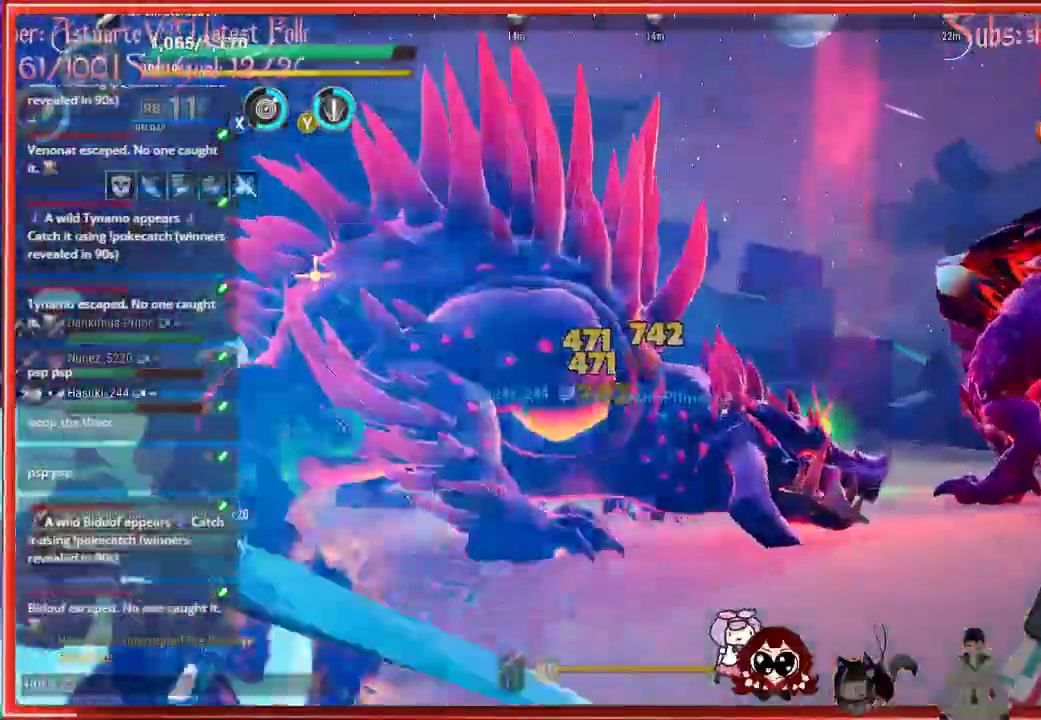
{"buttons": ["R2"], "left_stick": "up", "right_stick": "center", "events": []}
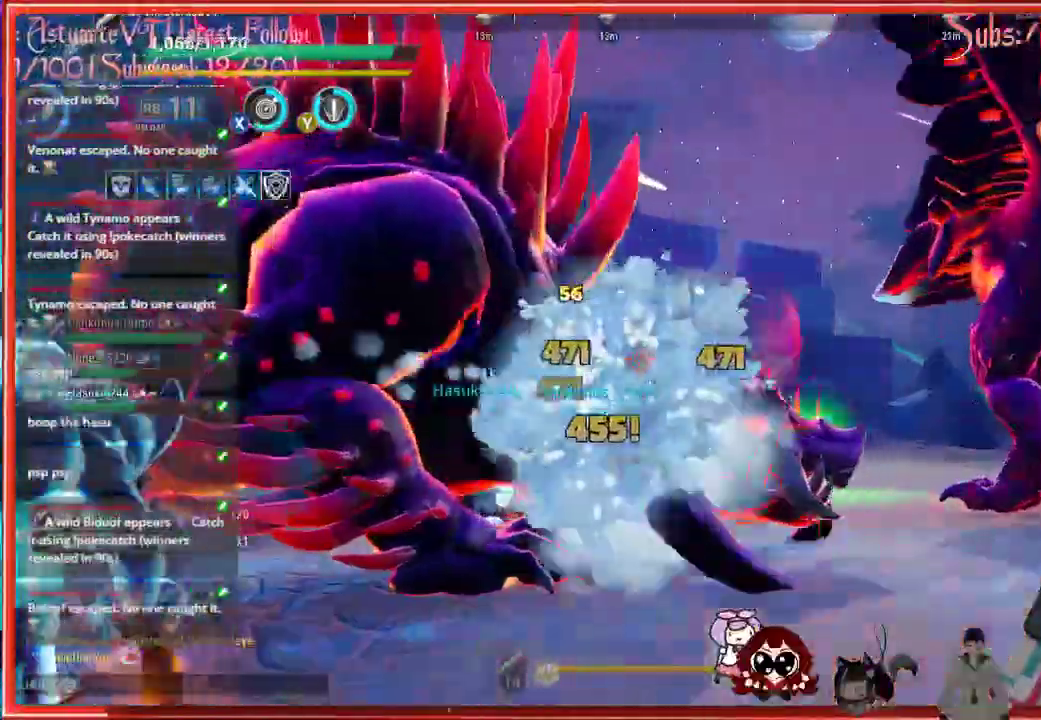
{"buttons": ["R2"], "left_stick": "up", "right_stick": "center", "events": []}
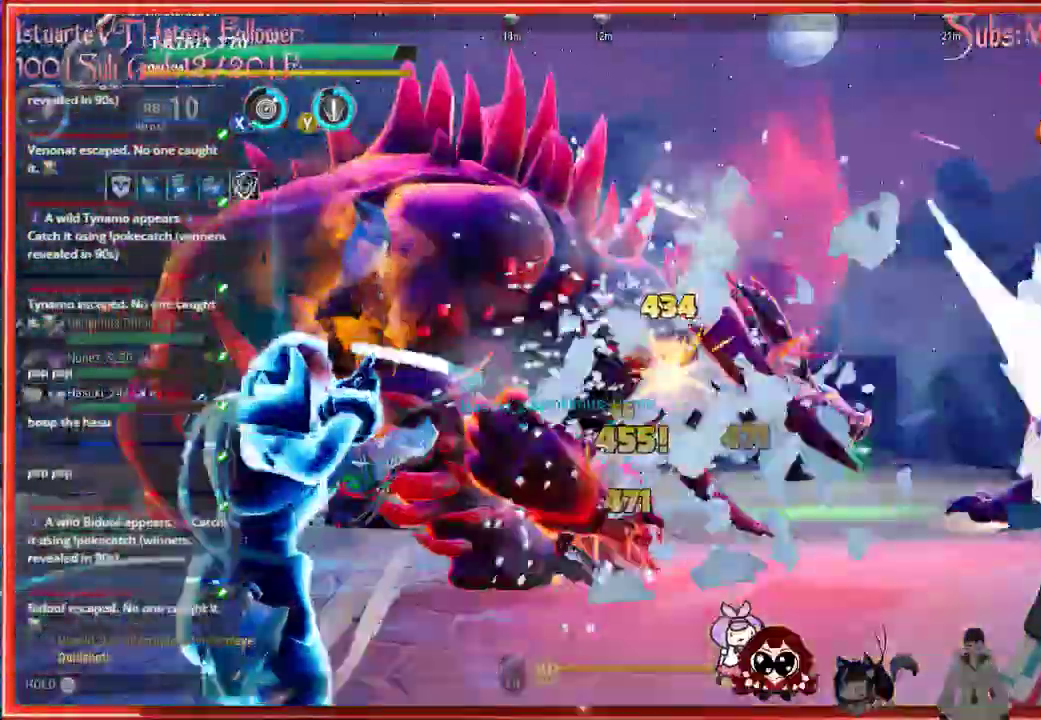
{"buttons": ["R2"], "left_stick": "up", "right_stick": "center", "events": []}